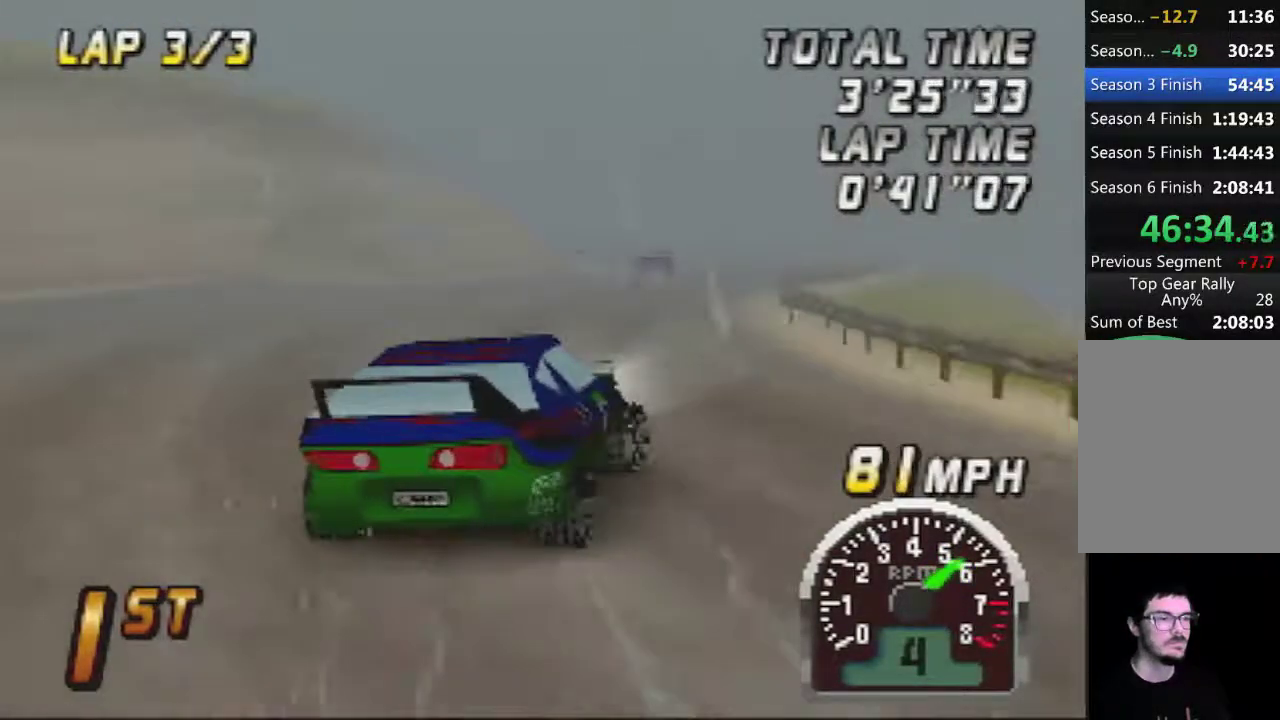
Gameplay with a controller (Nintendo layout); each line is a JSON object with the inputs held at the frame after it. "events" lists button and stick changes between this image and that frame as [ms after this image, input, new state], when the widget could be followed in between. Not read: L3 R3.
{"buttons": ["A"], "left_stick": "left", "events": [[500, "left_stick", "left"]]}
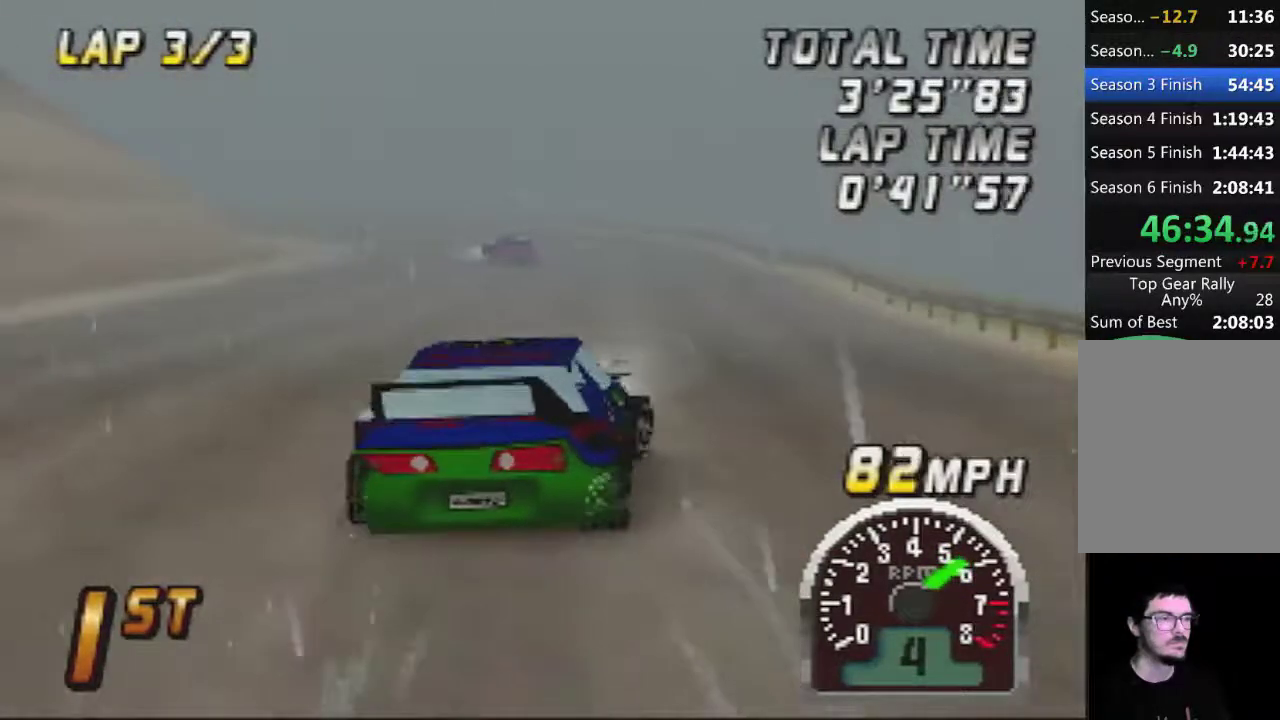
{"buttons": ["A"], "left_stick": "left", "events": [[217, "left_stick", "center"], [450, "left_stick", "left"]]}
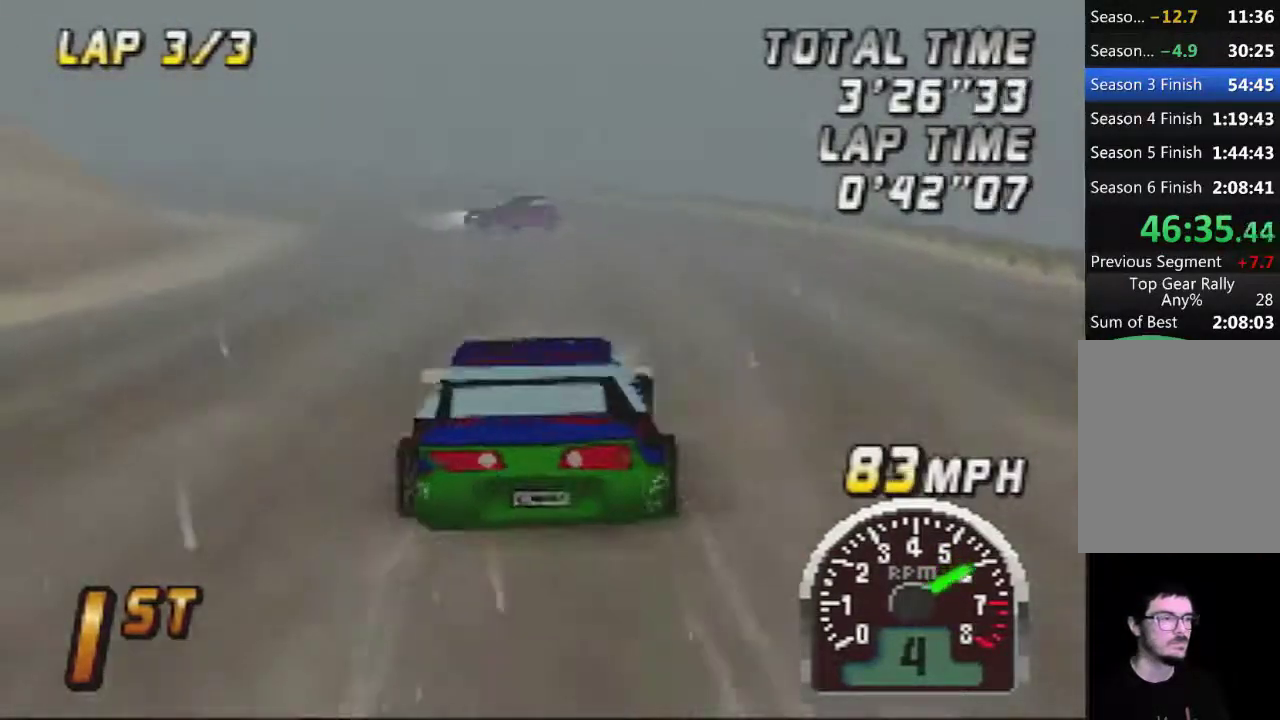
{"buttons": ["A"], "left_stick": "left", "events": [[100, "left_stick", "center"], [233, "left_stick", "left"]]}
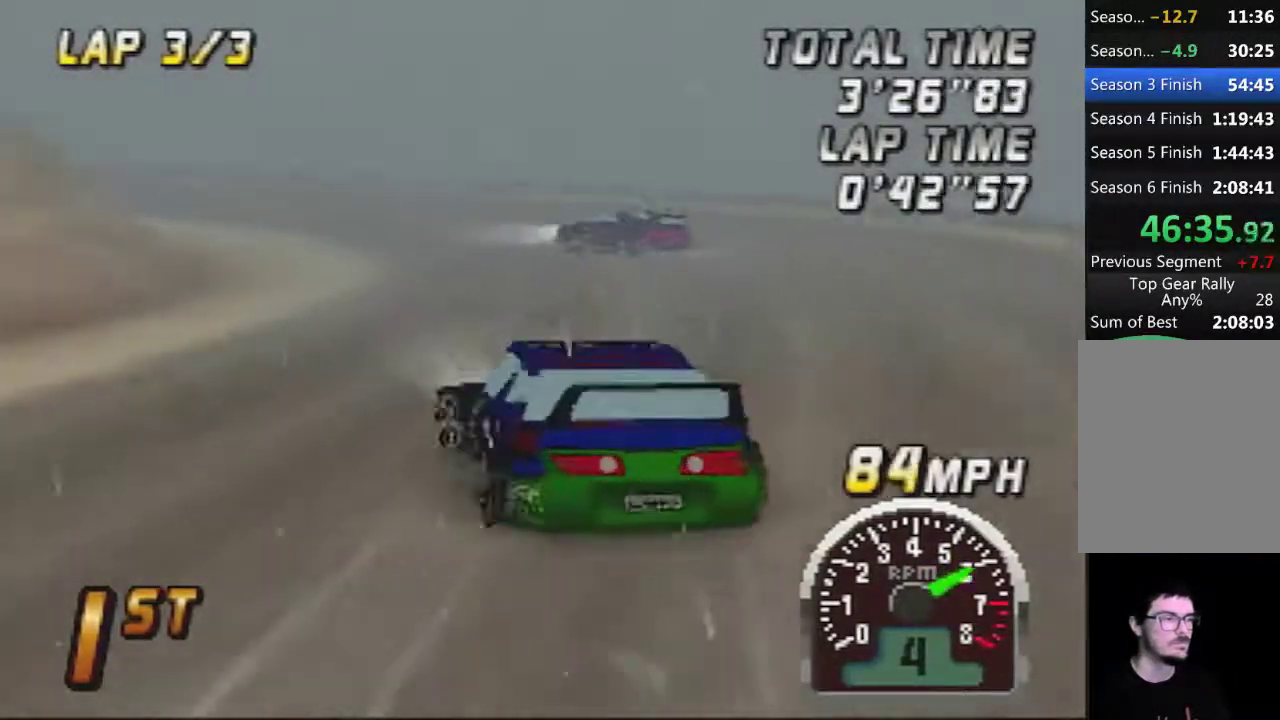
{"buttons": ["A"], "left_stick": "center", "events": [[67, "left_stick", "center"]]}
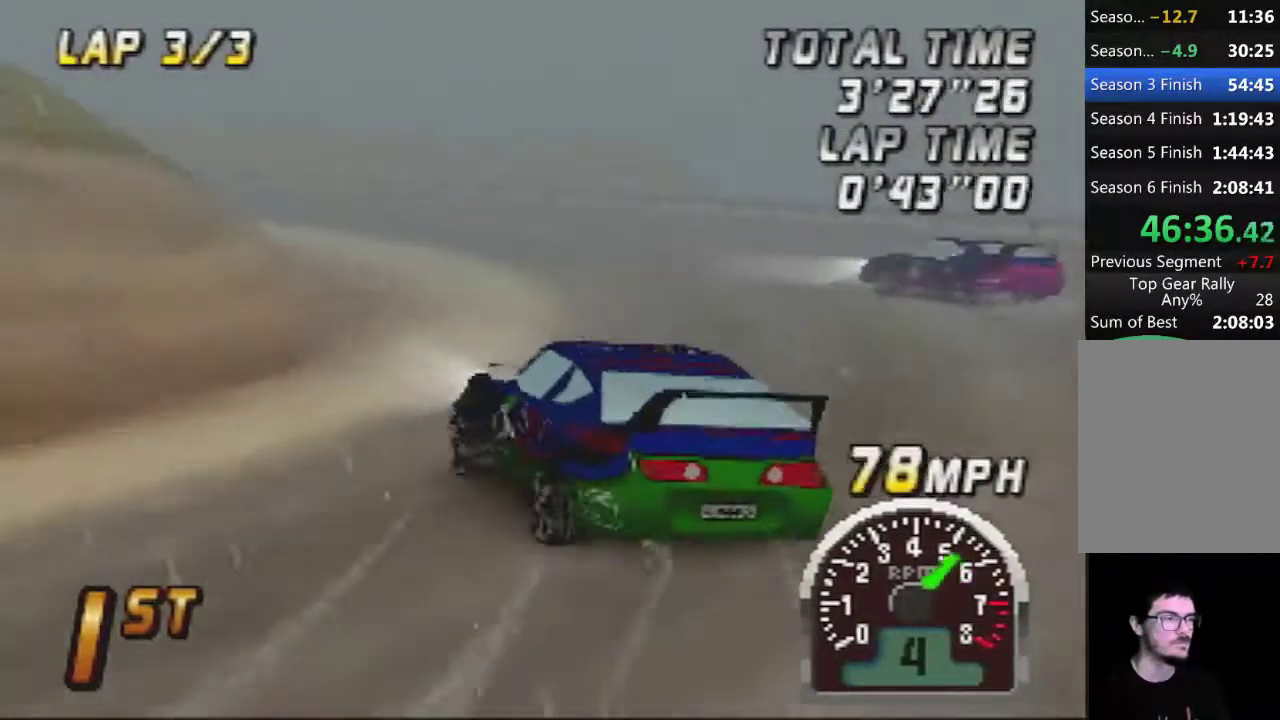
{"buttons": ["A"], "left_stick": "center", "events": []}
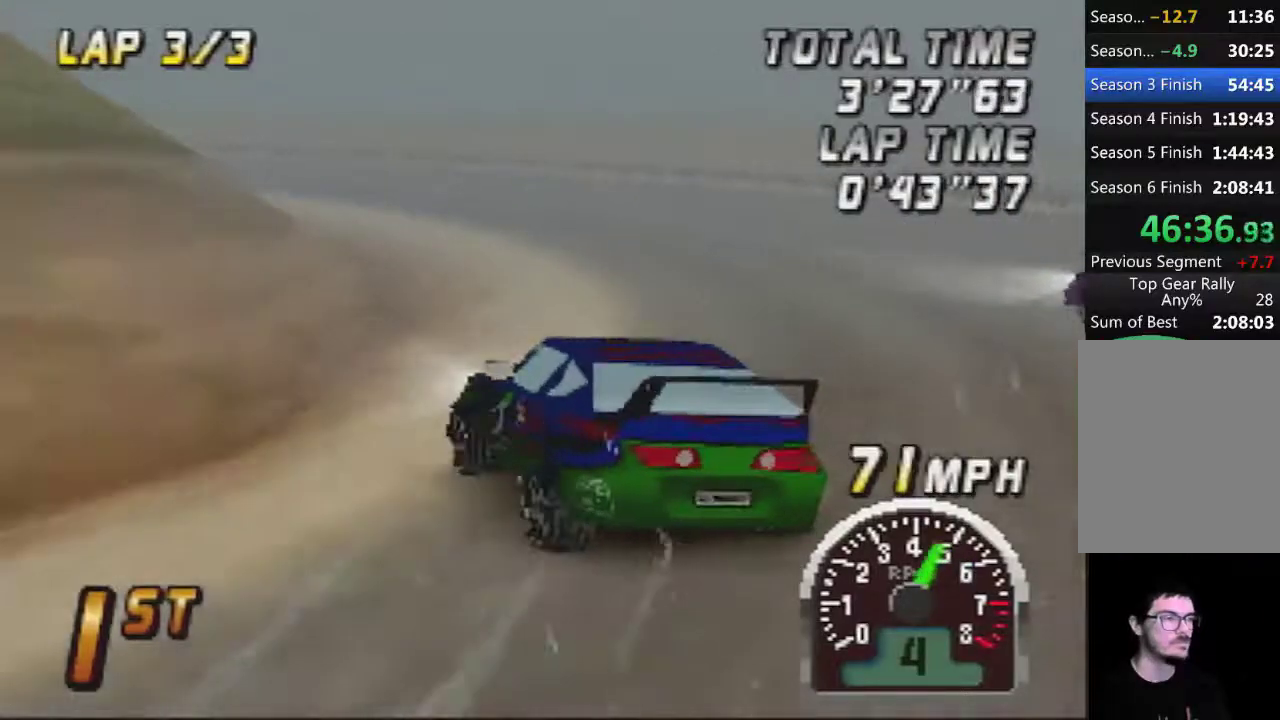
{"buttons": ["A"], "left_stick": "center", "events": []}
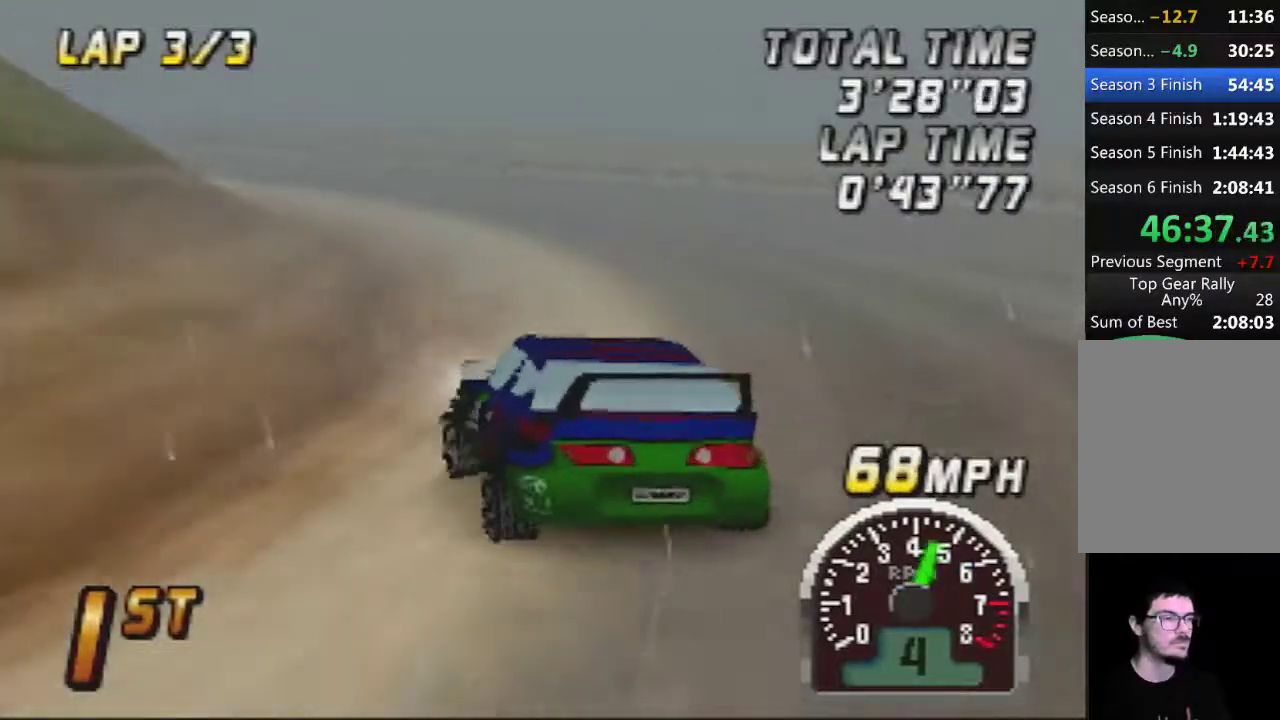
{"buttons": ["A"], "left_stick": "center", "events": [[150, "left_stick", "left"], [317, "left_stick", "center"]]}
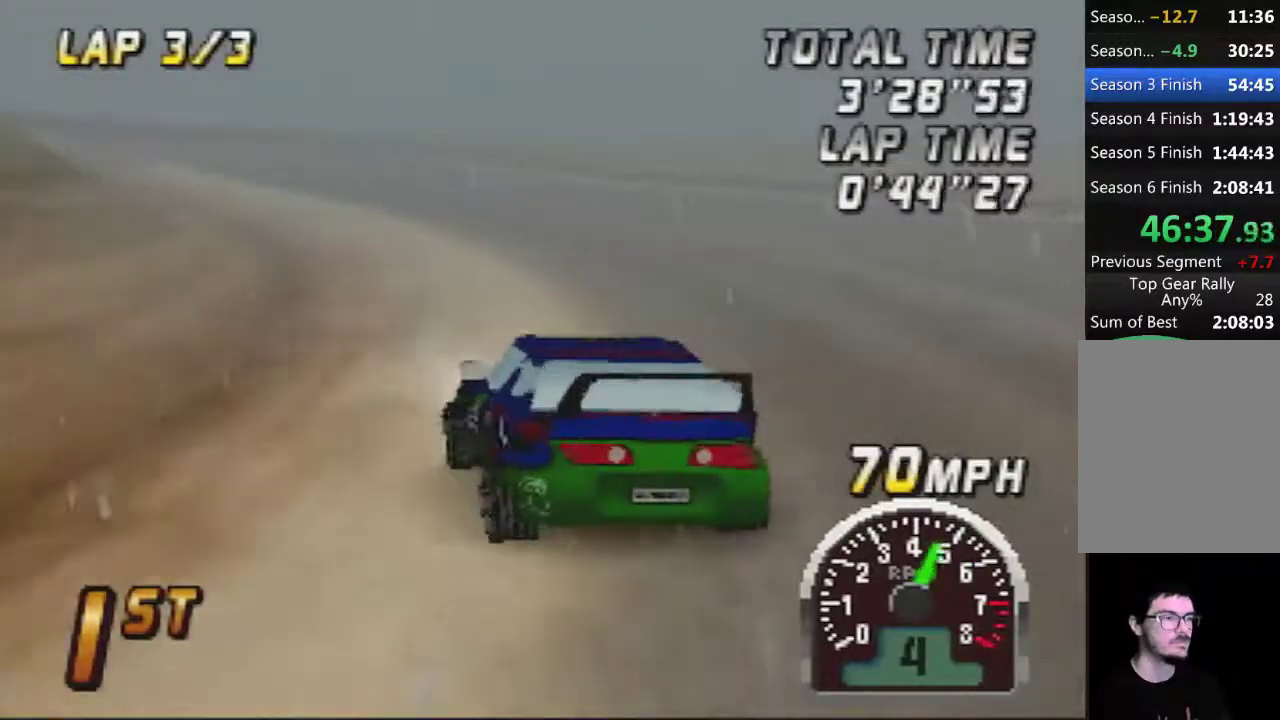
{"buttons": ["A"], "left_stick": "center", "events": [[150, "left_stick", "right"], [250, "left_stick", "center"]]}
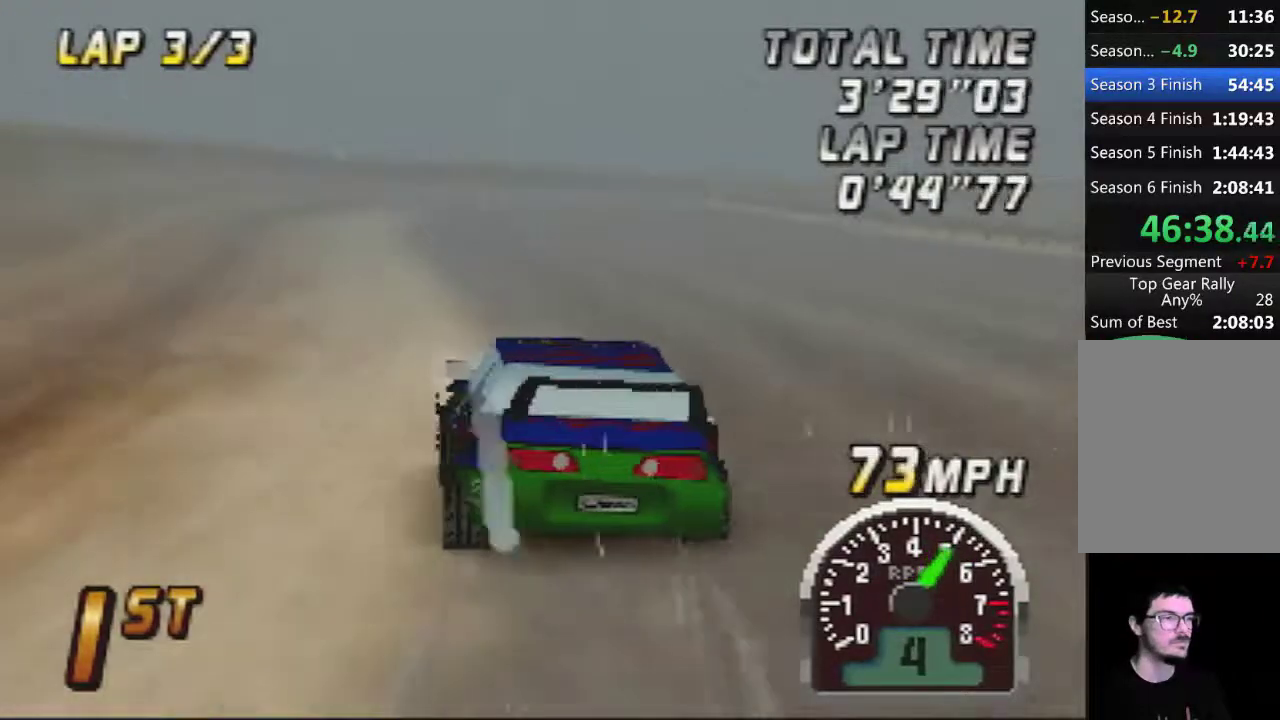
{"buttons": ["A"], "left_stick": "center", "events": [[367, "left_stick", "right"], [417, "left_stick", "center"]]}
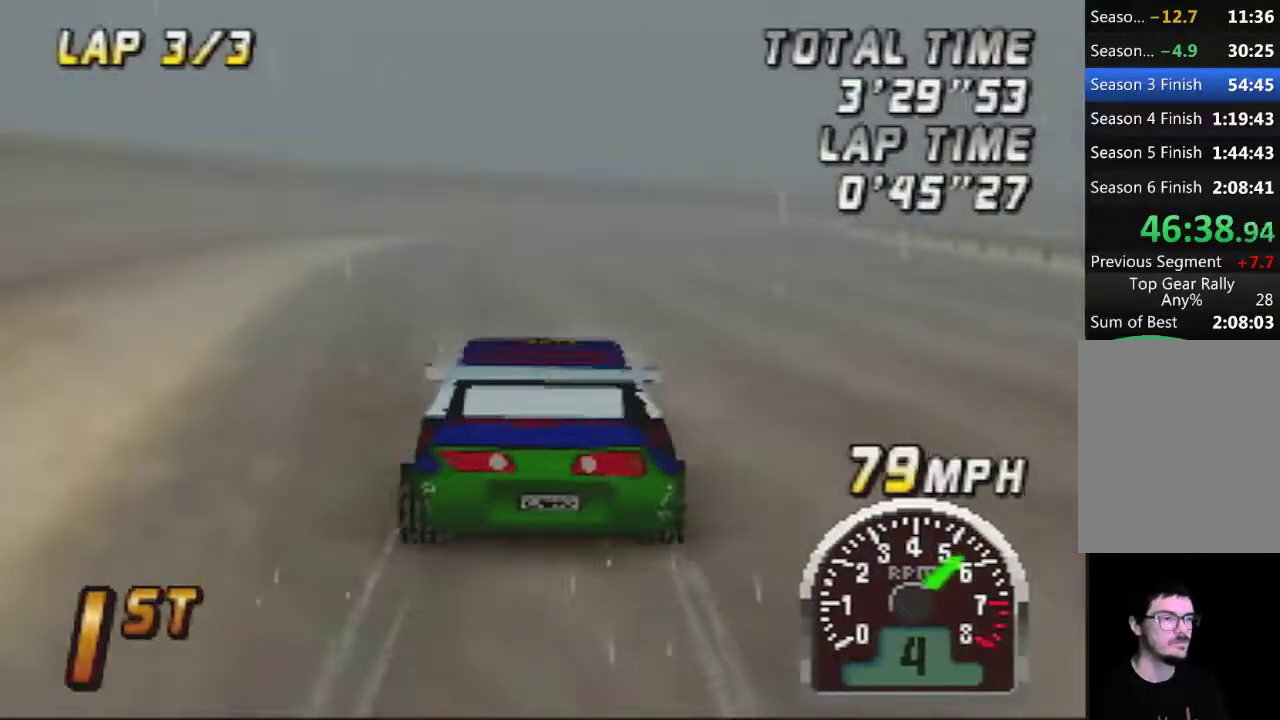
{"buttons": ["A"], "left_stick": "right", "events": [[400, "left_stick", "right"]]}
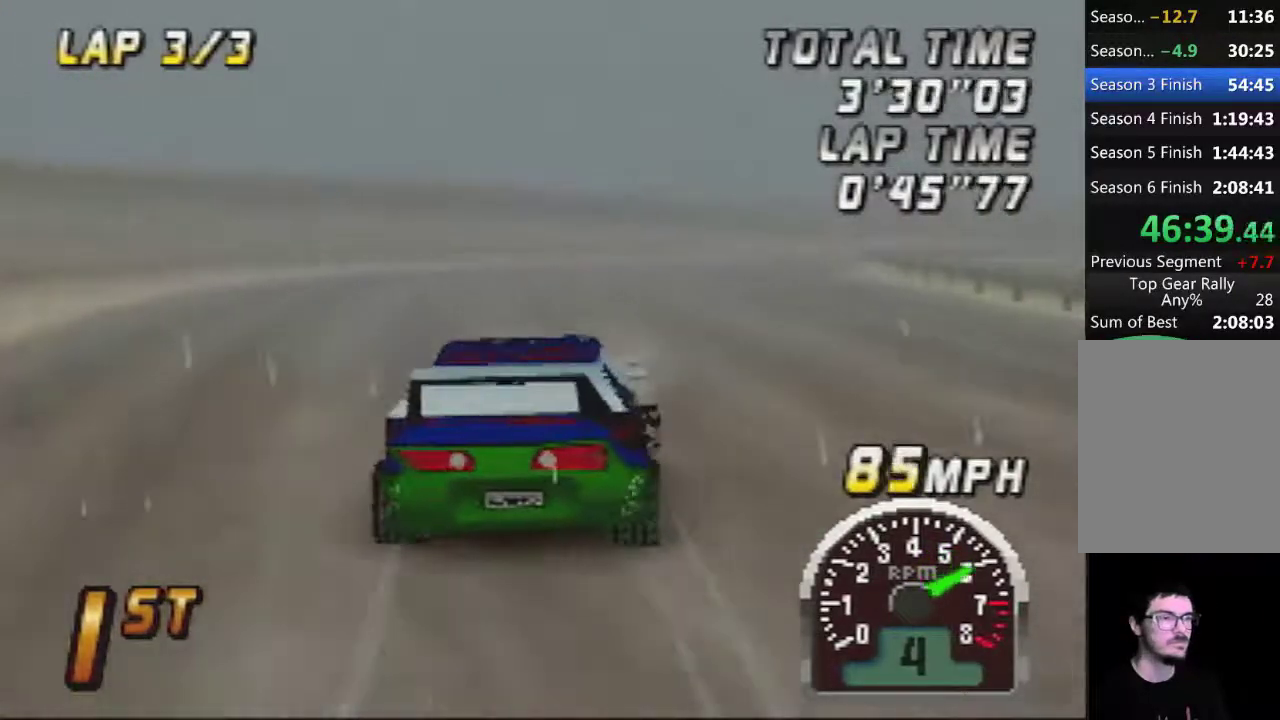
{"buttons": ["A"], "left_stick": "center", "events": [[117, "left_stick", "center"]]}
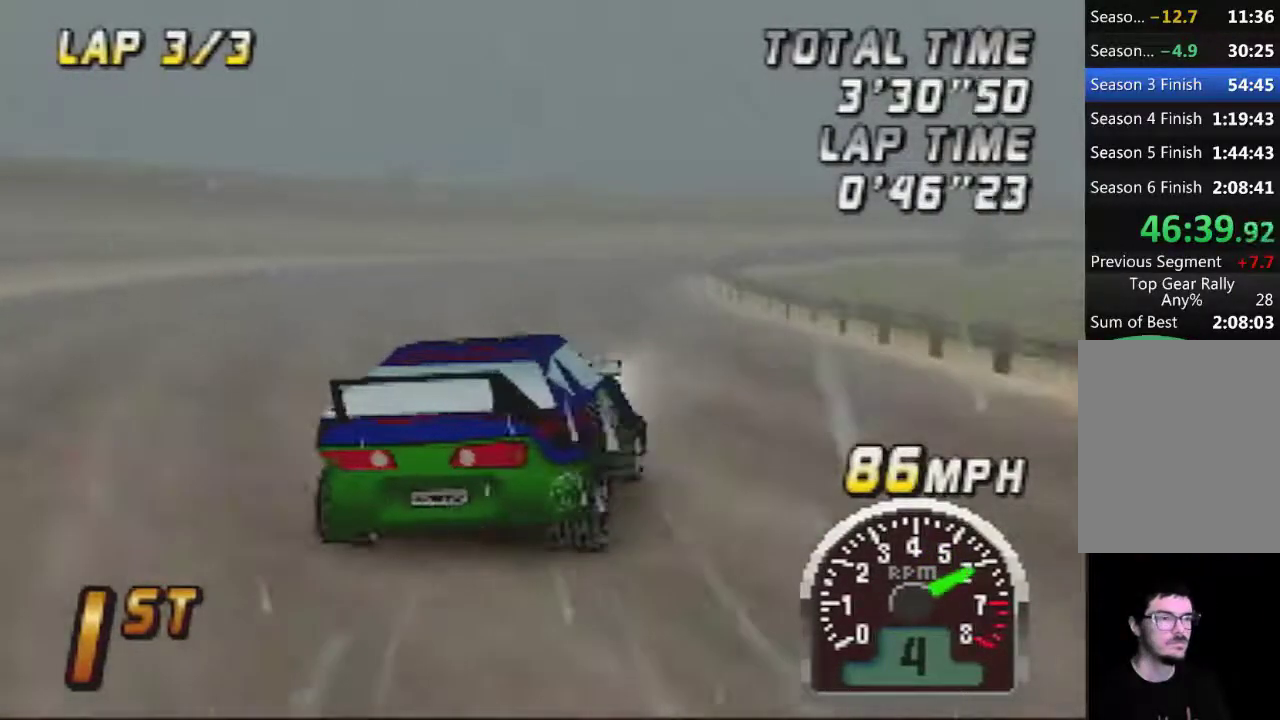
{"buttons": ["A"], "left_stick": "right", "events": [[217, "left_stick", "right"], [283, "left_stick", "center"], [367, "left_stick", "right"]]}
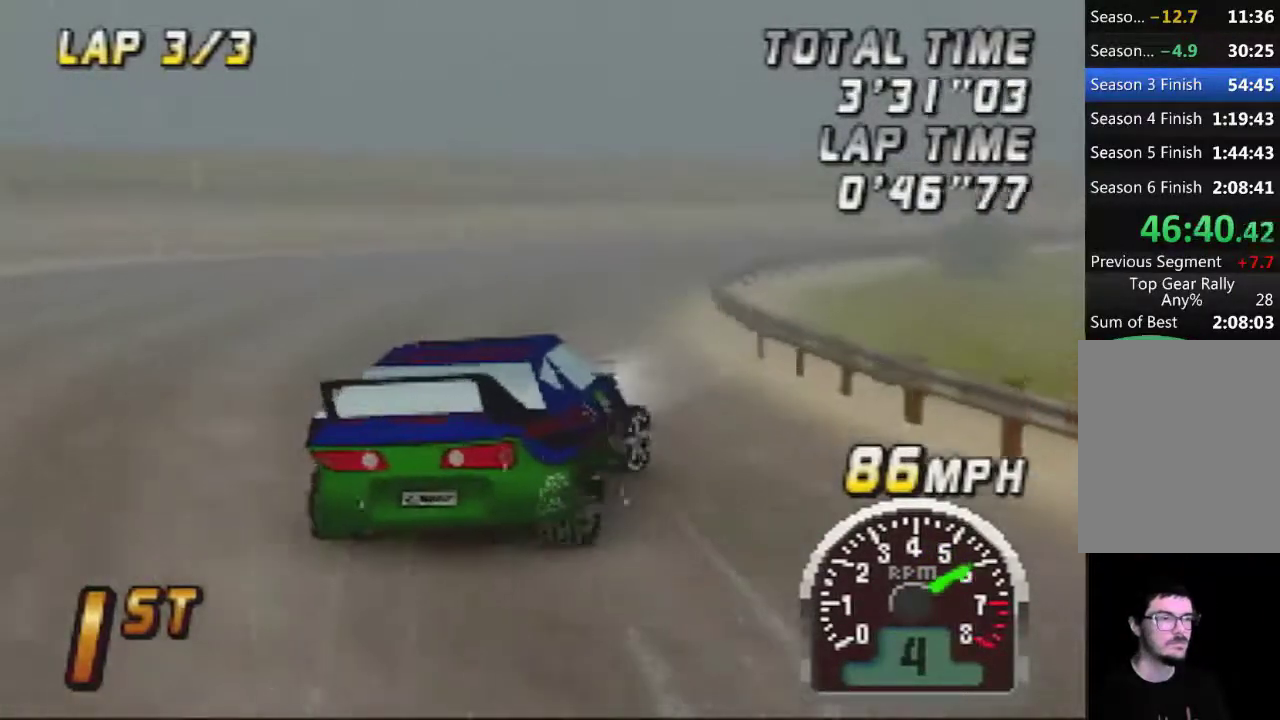
{"buttons": ["A"], "left_stick": "center", "events": [[283, "left_stick", "center"]]}
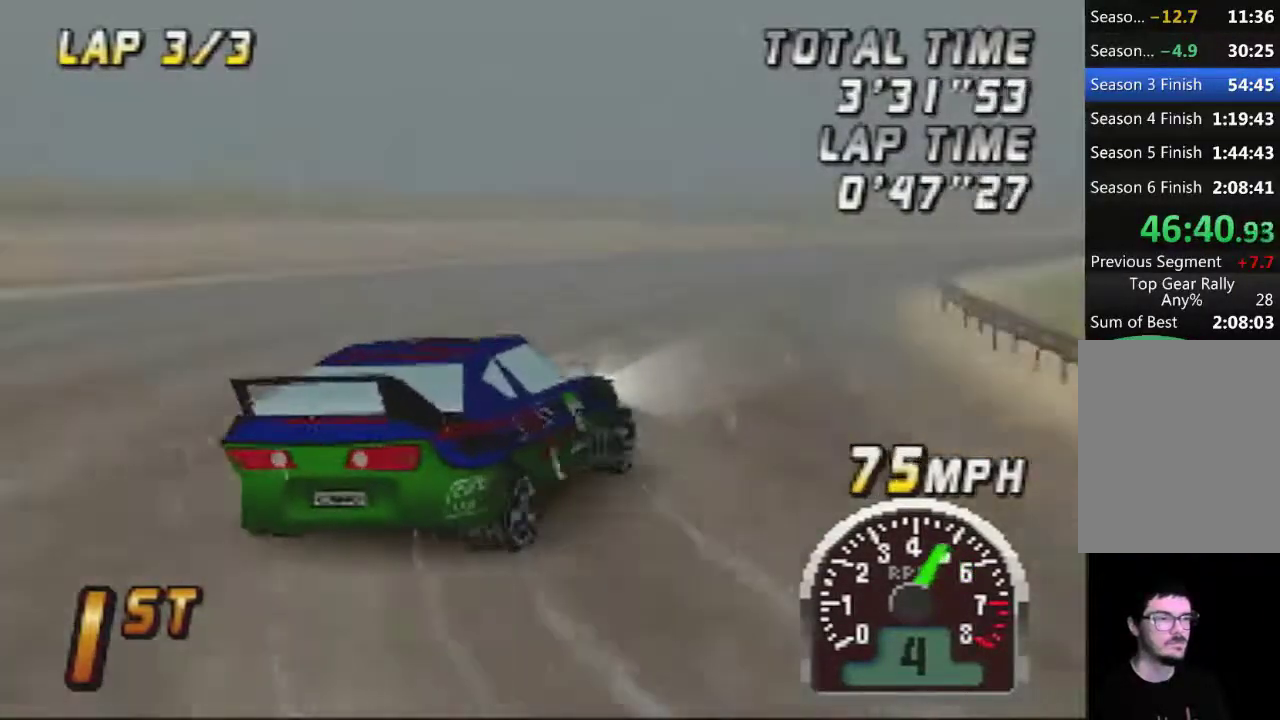
{"buttons": ["A"], "left_stick": "center", "events": [[33, "left_stick", "left"], [183, "left_stick", "center"]]}
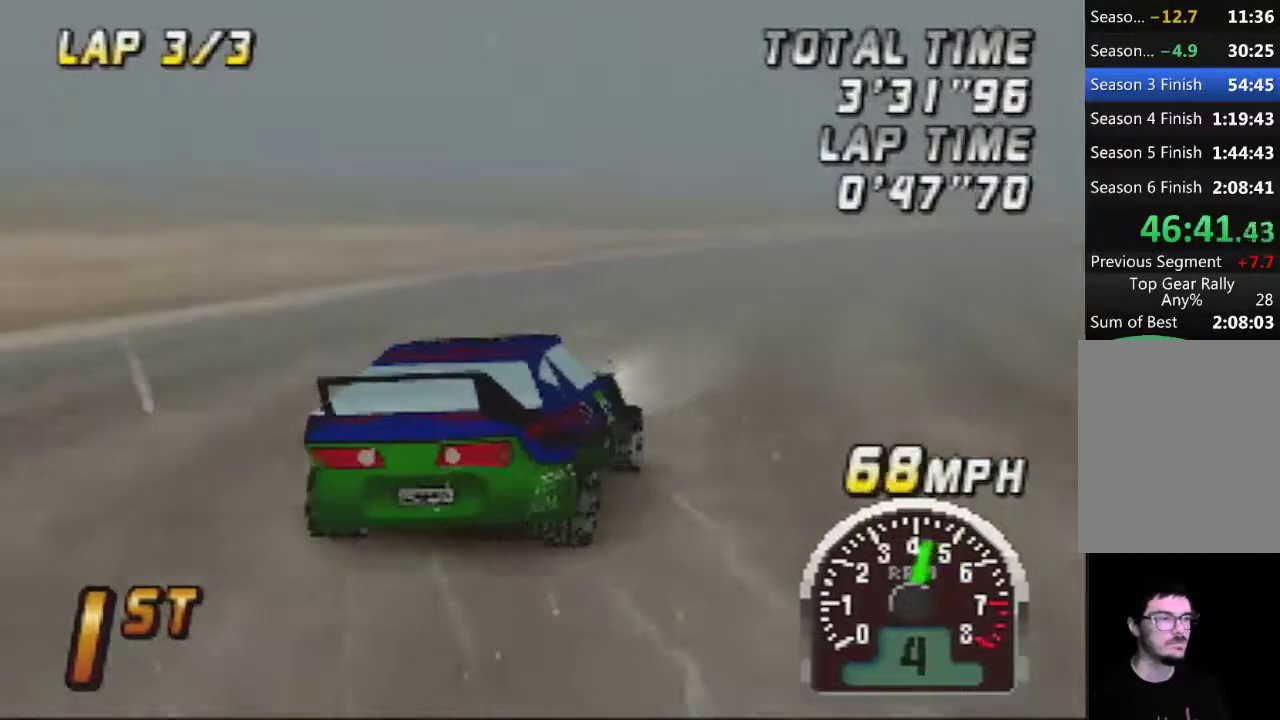
{"buttons": ["A"], "left_stick": "left", "events": [[400, "left_stick", "left"]]}
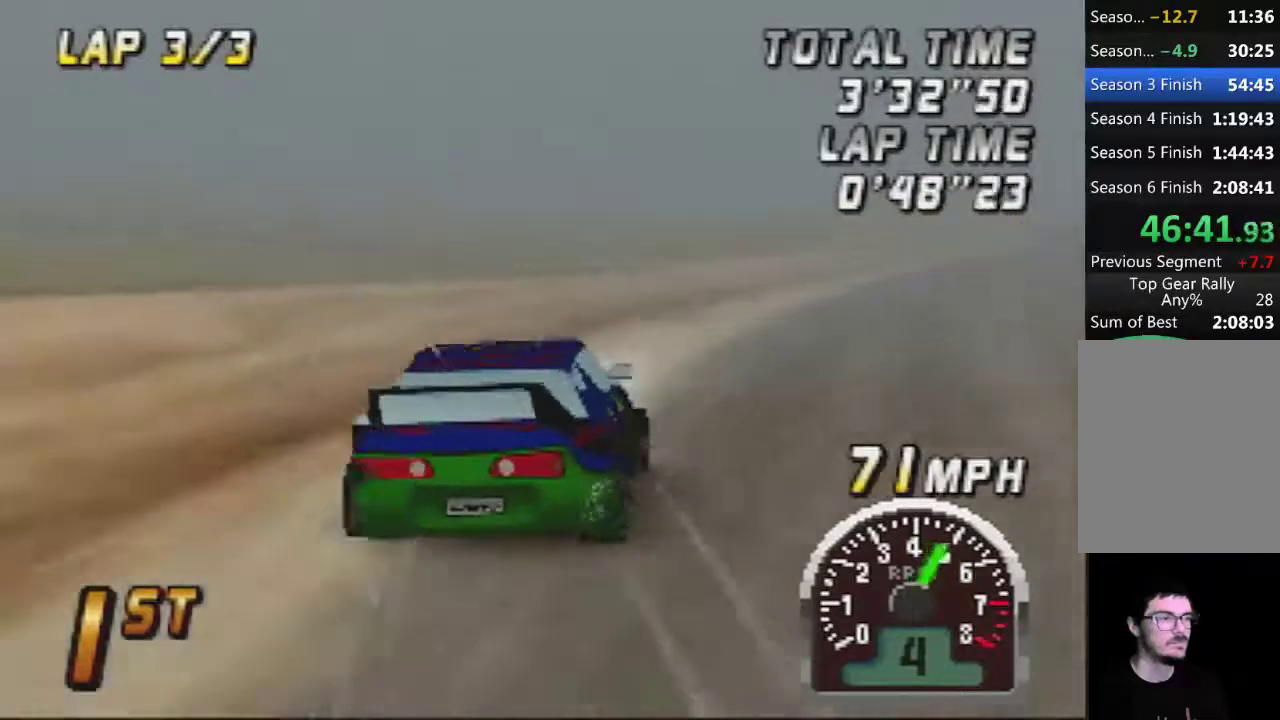
{"buttons": ["A"], "left_stick": "left", "events": [[50, "left_stick", "center"], [100, "left_stick", "left"], [250, "left_stick", "center"], [433, "left_stick", "left"]]}
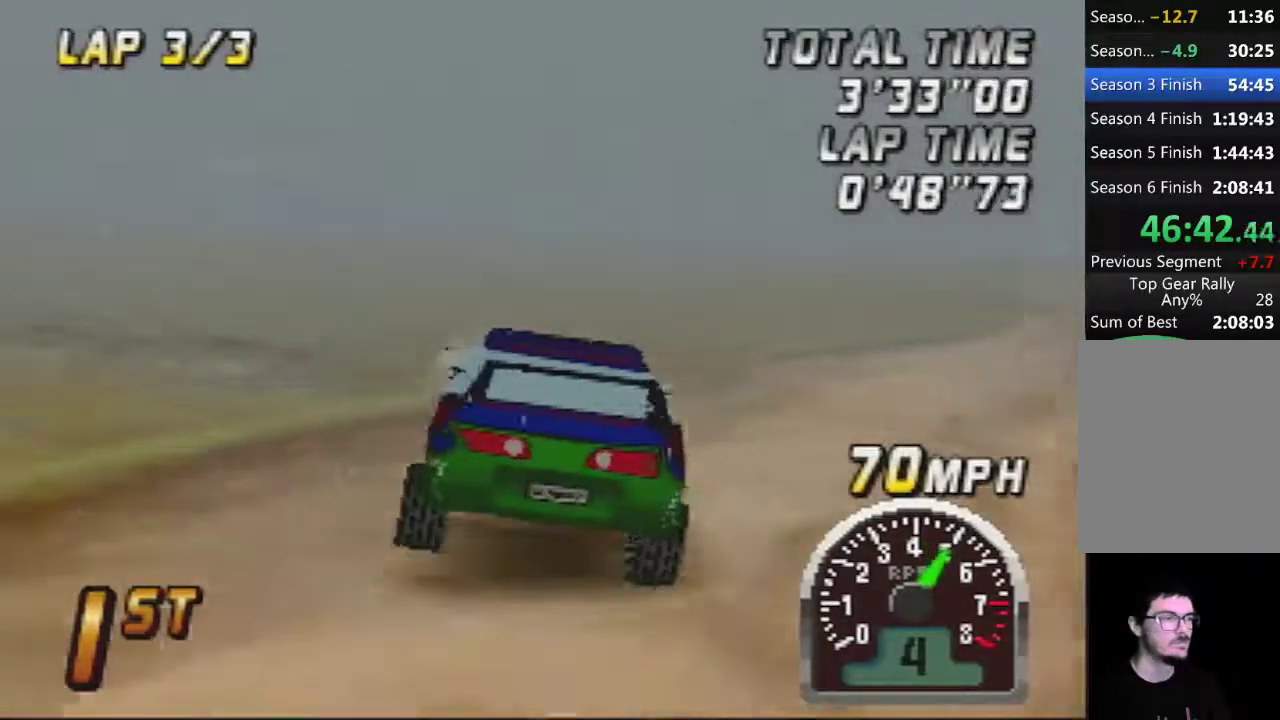
{"buttons": ["A"], "left_stick": "left", "events": [[117, "left_stick", "center"], [467, "left_stick", "left"]]}
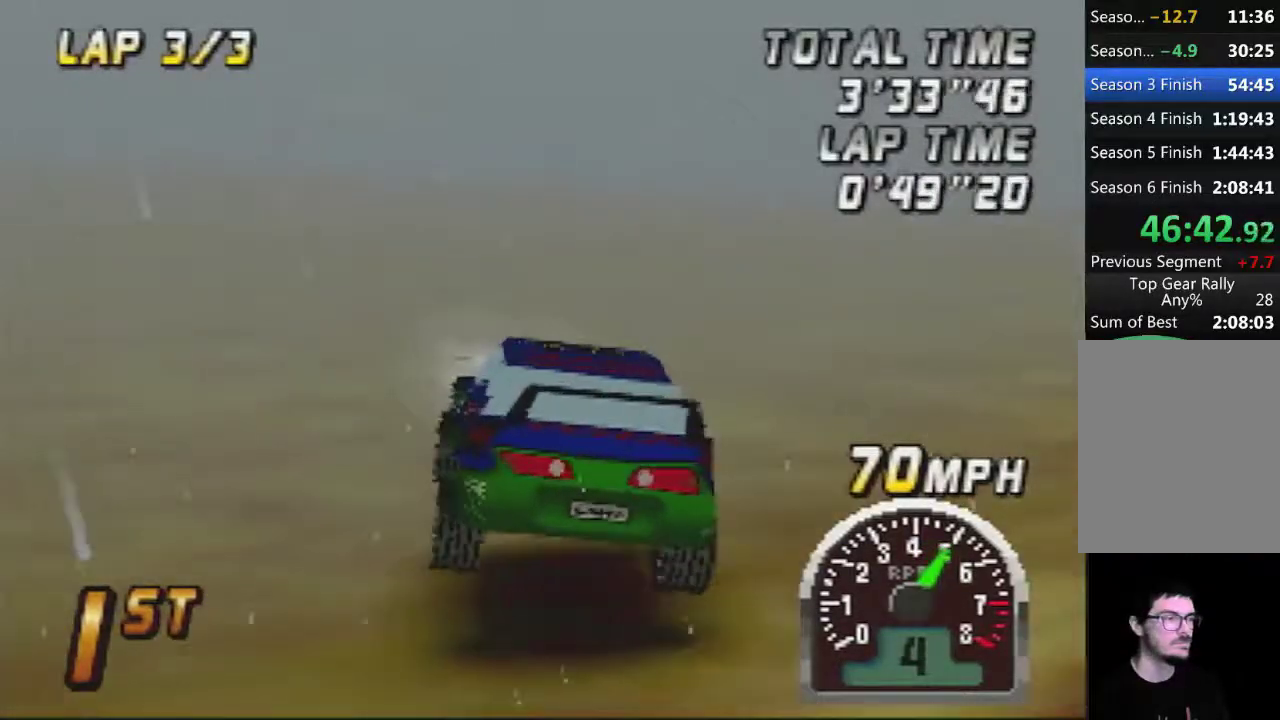
{"buttons": ["A"], "left_stick": "center", "events": [[183, "left_stick", "center"]]}